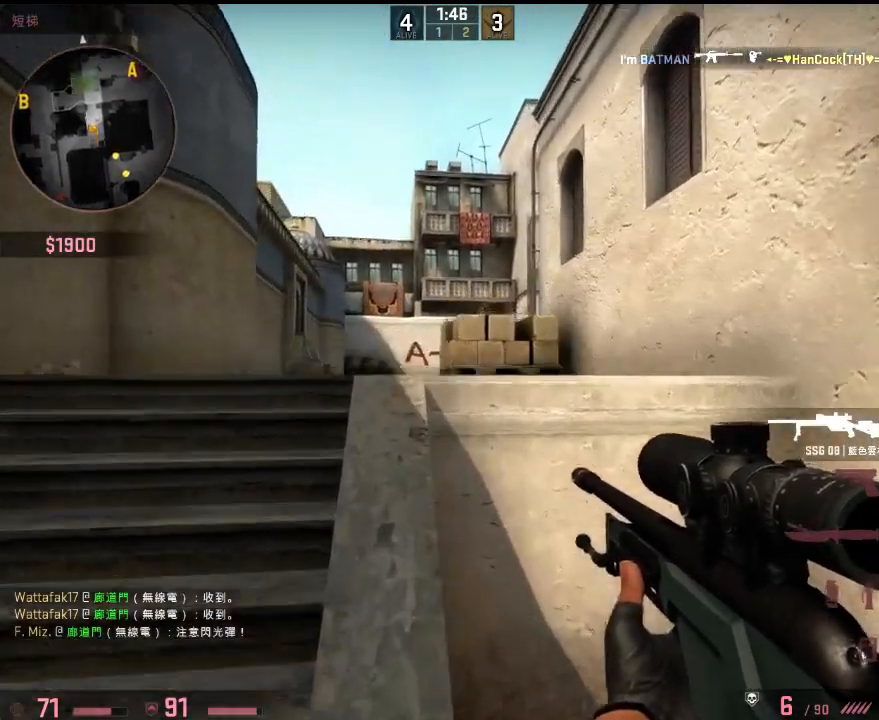
Gameplay with keyboard; each line is a JSON object with the keys held at the frame after it. "events" lists presses ("down") and releases ("up") of "1", "2", "3", "4", "5", "6", "a", "alt", "b", "c", "caps_lock", "ctrl", "d", "e", "f", "g", "h", "q", "r", "s", "shift", "space", "super", "t", "tab", "tilde", "v", "w", "x", "y" and "z" between this image and that frame as [ms after this image, input, new state], when the widget could be followed in between. No other keys are recorded. Mouse input is not recorded.
{"keys": ["d", "w"], "events": [[50, "a", "down"], [150, "a", "up"], [401, "d", "down"]]}
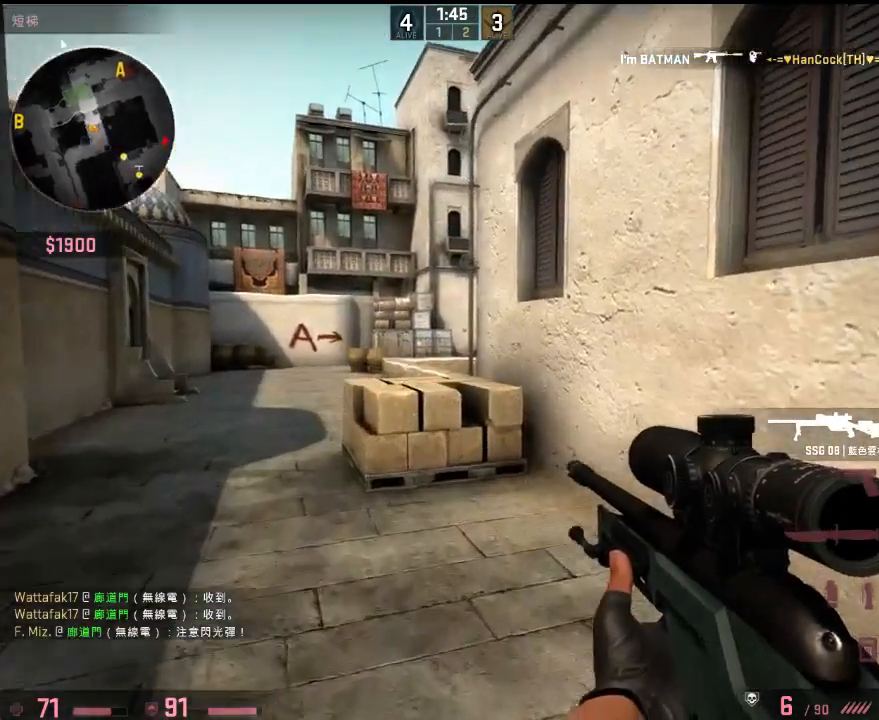
{"keys": [], "events": [[17, "d", "up"], [133, "a", "down"], [267, "w", "up"], [434, "a", "up"]]}
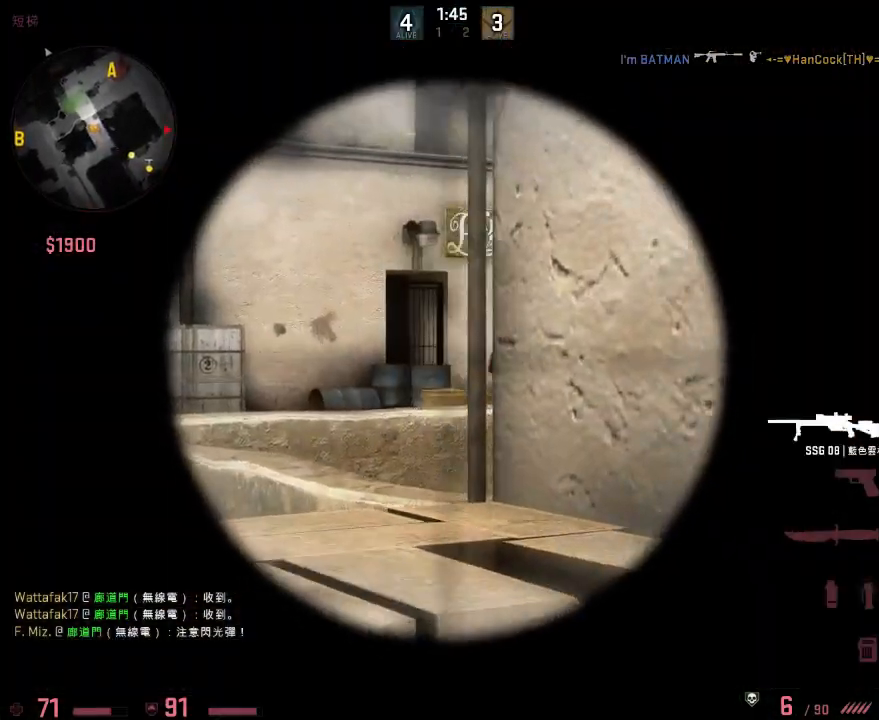
{"keys": [], "events": [[100, "d", "down"], [183, "d", "up"], [350, "a", "down"], [451, "a", "up"]]}
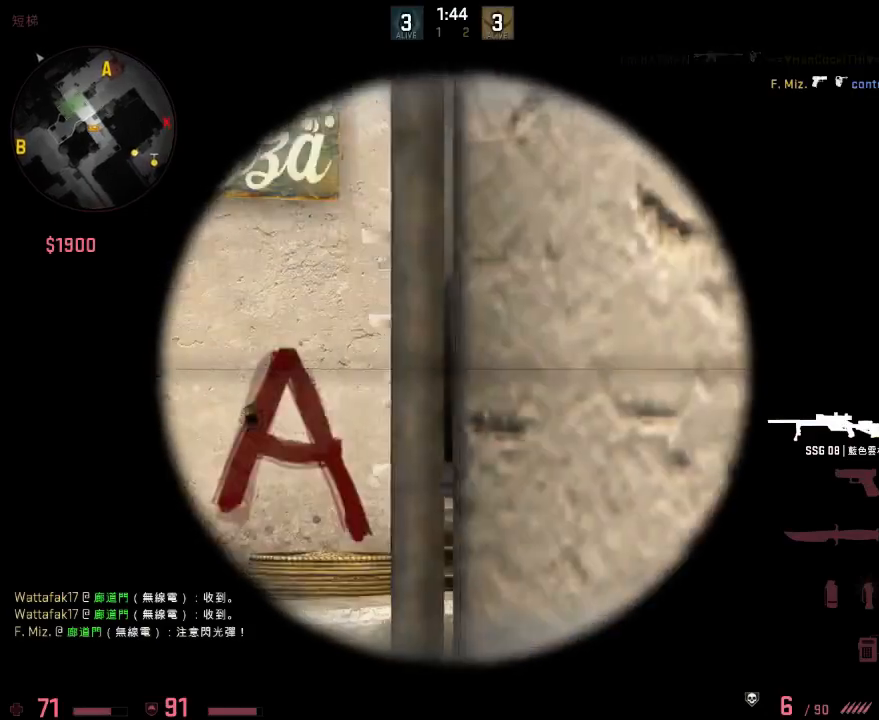
{"keys": [], "events": [[150, "a", "down"], [250, "a", "up"]]}
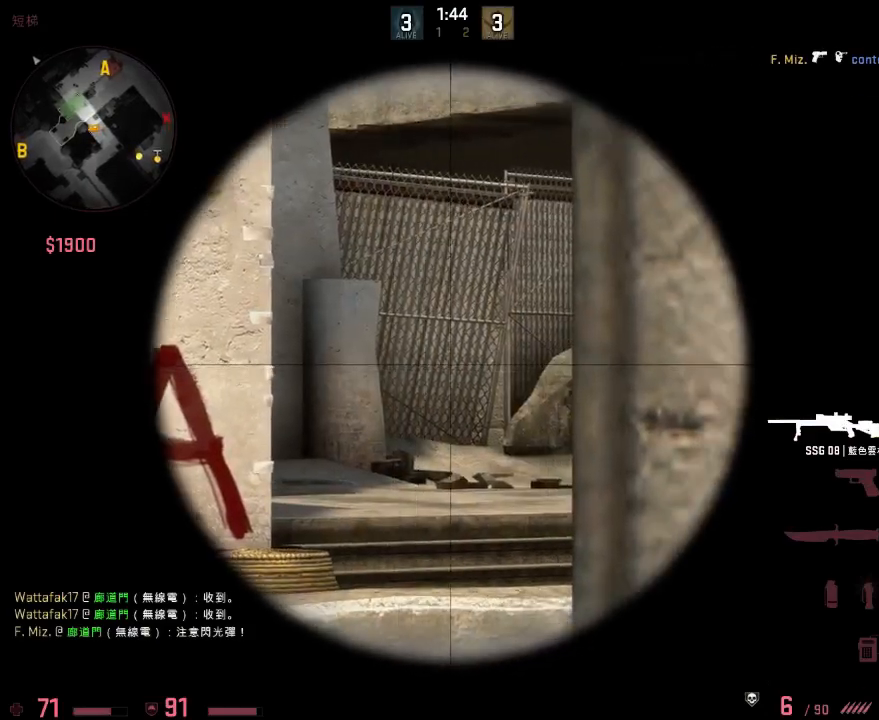
{"keys": [], "events": [[100, "a", "down"], [250, "a", "up"], [434, "a", "down"], [500, "a", "up"]]}
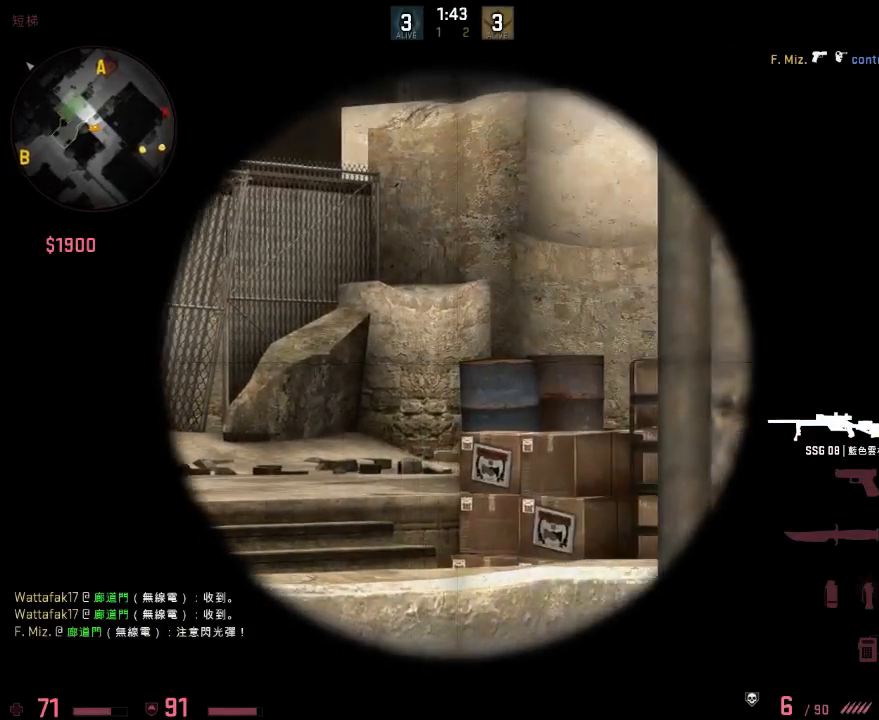
{"keys": ["d", "w"], "events": [[368, "d", "down"], [401, "q", "down"], [418, "w", "down"], [485, "q", "up"]]}
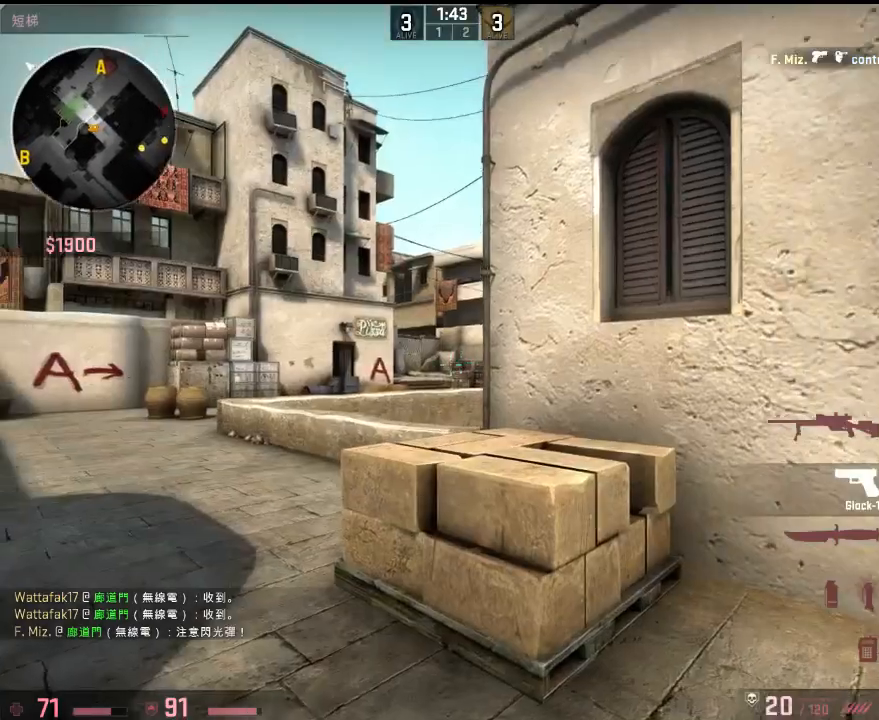
{"keys": ["d"], "events": [[67, "q", "down"], [134, "q", "up"], [201, "w", "up"], [267, "d", "up"], [284, "a", "down"], [401, "a", "up"], [434, "d", "down"]]}
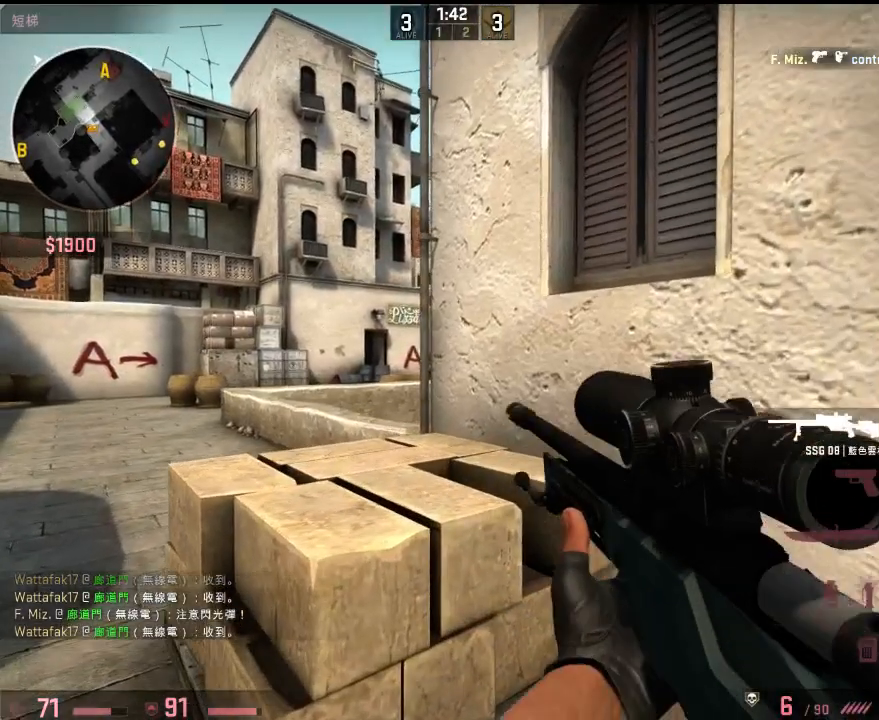
{"keys": ["a"], "events": [[50, "a", "down"], [67, "d", "up"], [401, "a", "up"], [418, "d", "down"], [501, "a", "down"], [501, "d", "up"]]}
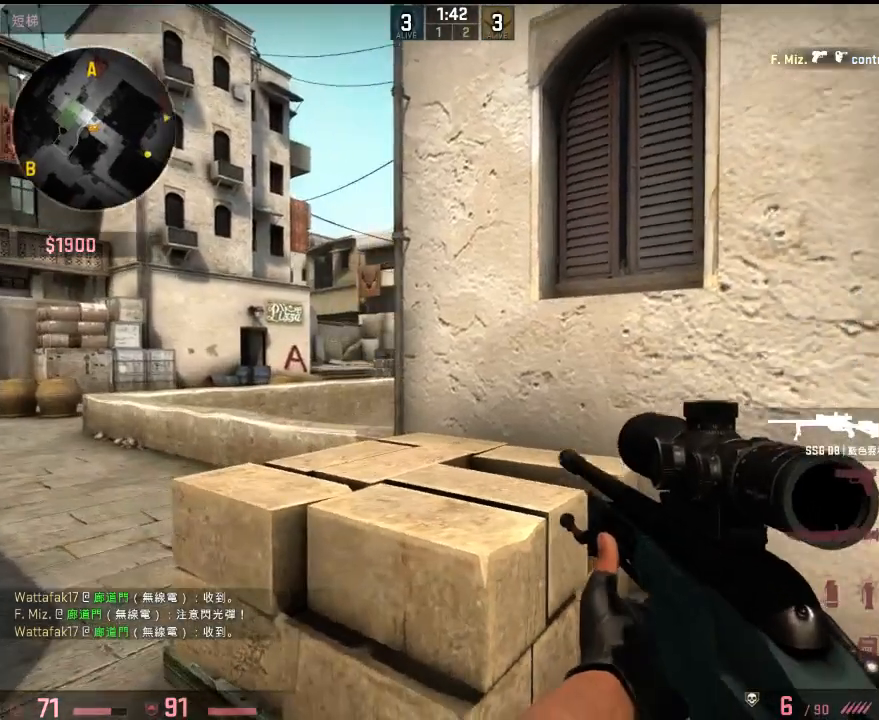
{"keys": ["a"], "events": [[334, "w", "down"], [451, "w", "up"]]}
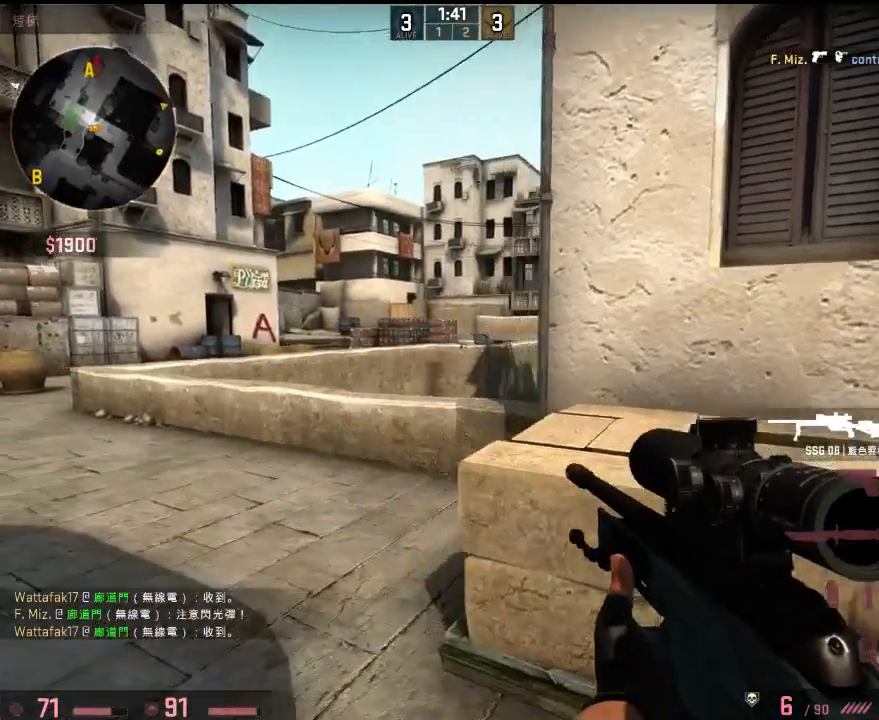
{"keys": ["a"], "events": [[83, "a", "up"], [83, "d", "down"], [217, "a", "down"], [250, "d", "up"], [267, "w", "down"], [467, "w", "up"]]}
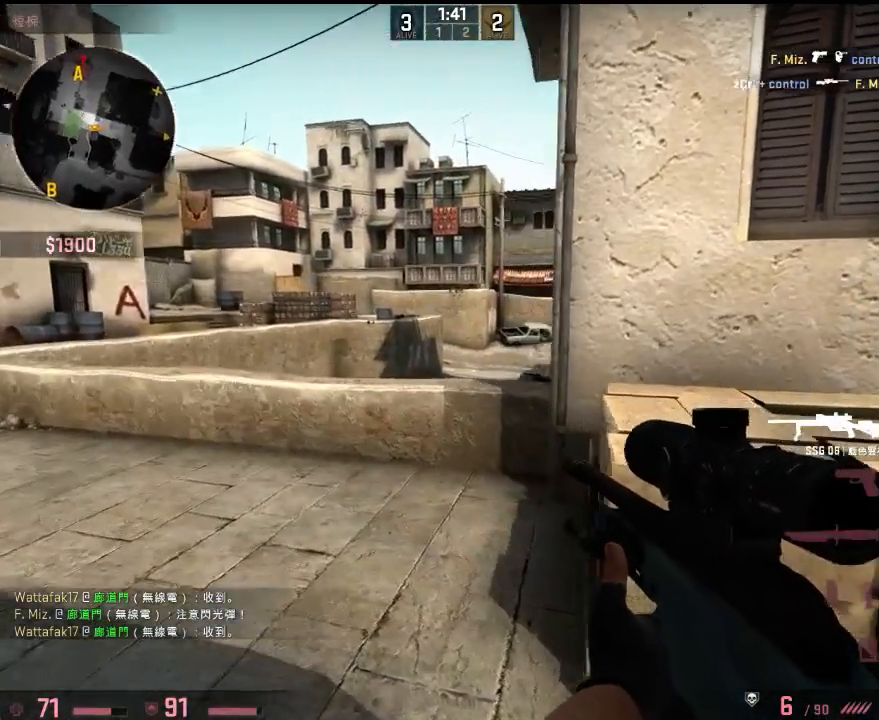
{"keys": ["d"], "events": [[234, "d", "down"], [300, "a", "up"]]}
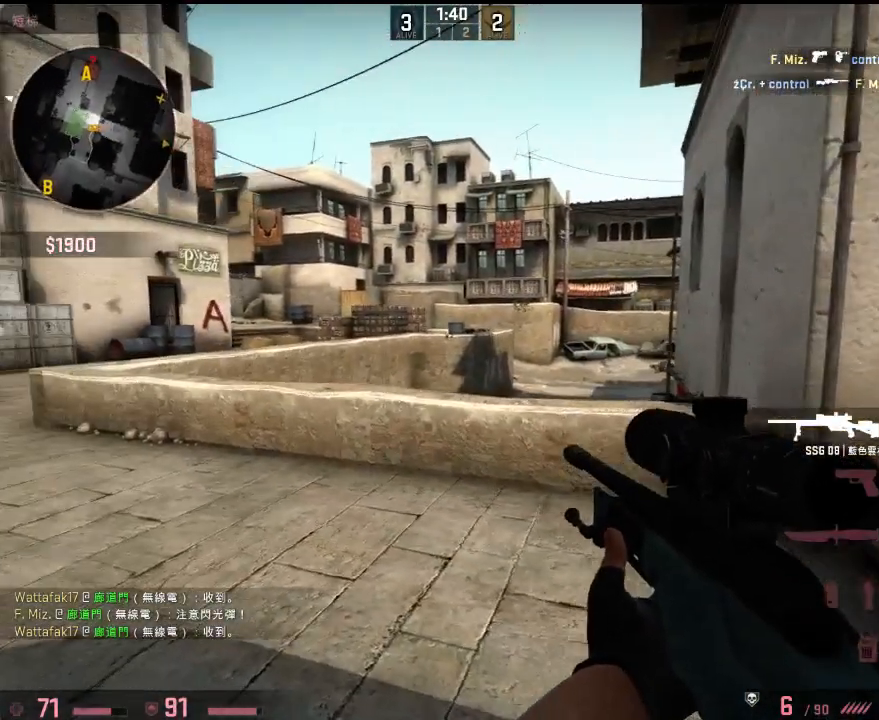
{"keys": ["d"], "events": [[317, "s", "down"], [434, "s", "up"]]}
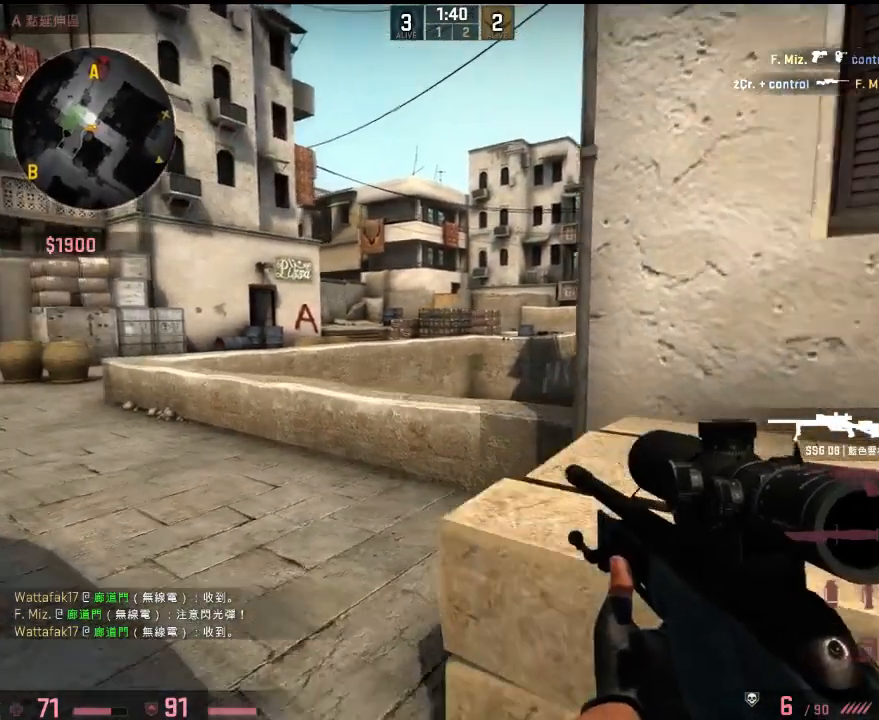
{"keys": ["a", "w"], "events": [[66, "a", "down"], [116, "d", "up"], [417, "w", "down"]]}
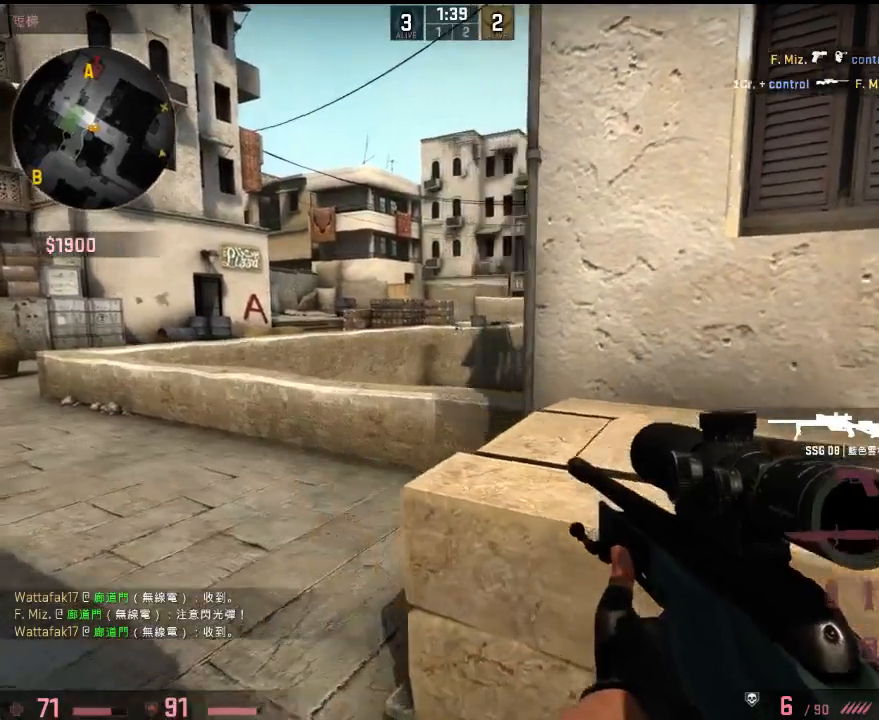
{"keys": ["d", "s"], "events": [[134, "w", "up"], [167, "d", "down"], [184, "a", "up"], [401, "s", "down"]]}
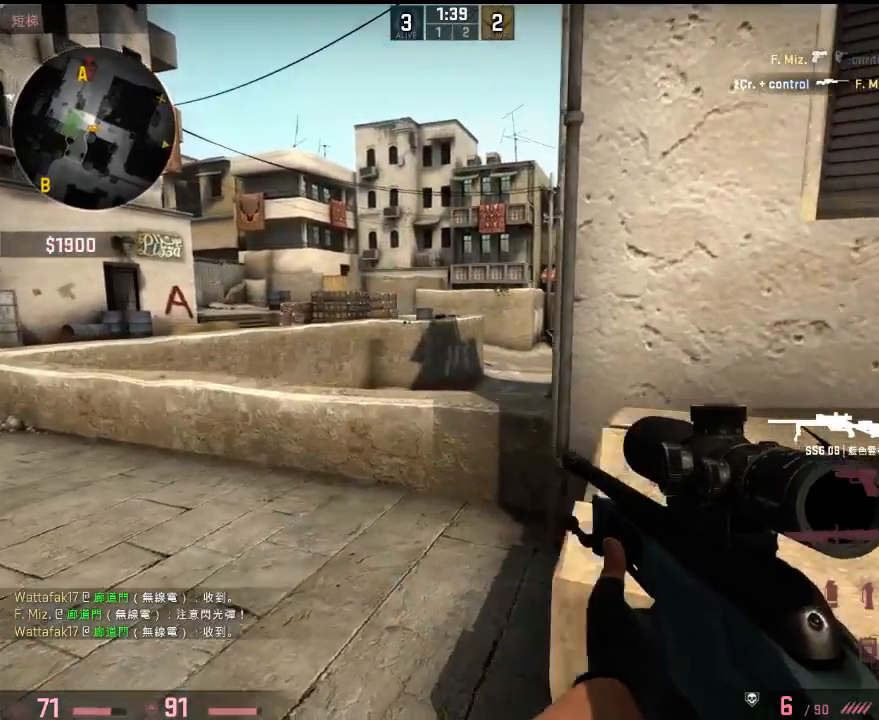
{"keys": ["d", "s"], "events": [[100, "s", "up"], [400, "s", "down"]]}
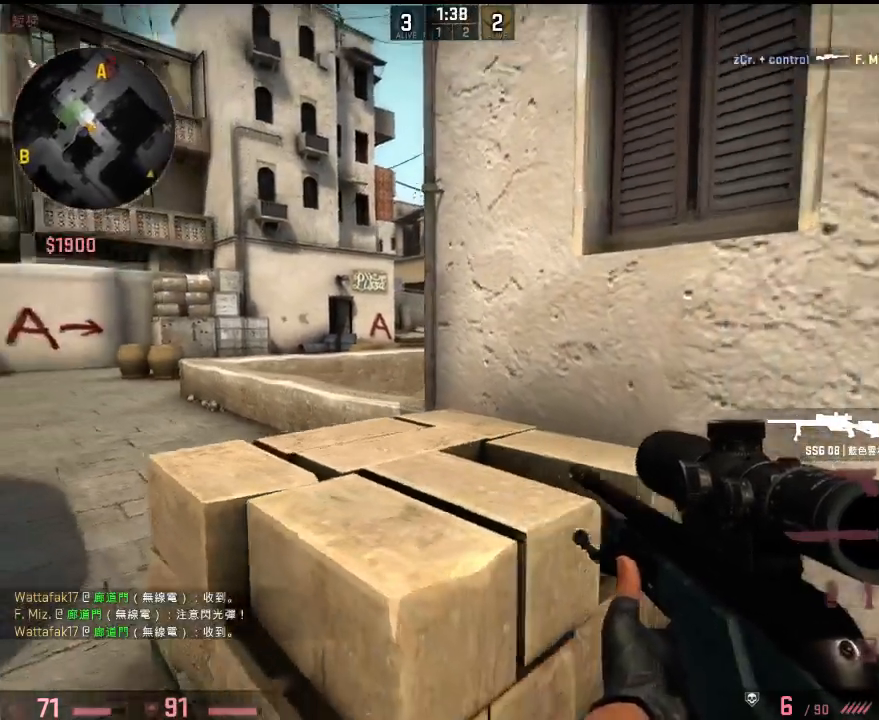
{"keys": [], "events": [[100, "s", "up"], [183, "a", "down"], [217, "d", "up"], [350, "s", "down"], [384, "d", "down"], [400, "a", "up"], [434, "s", "up"], [484, "d", "up"]]}